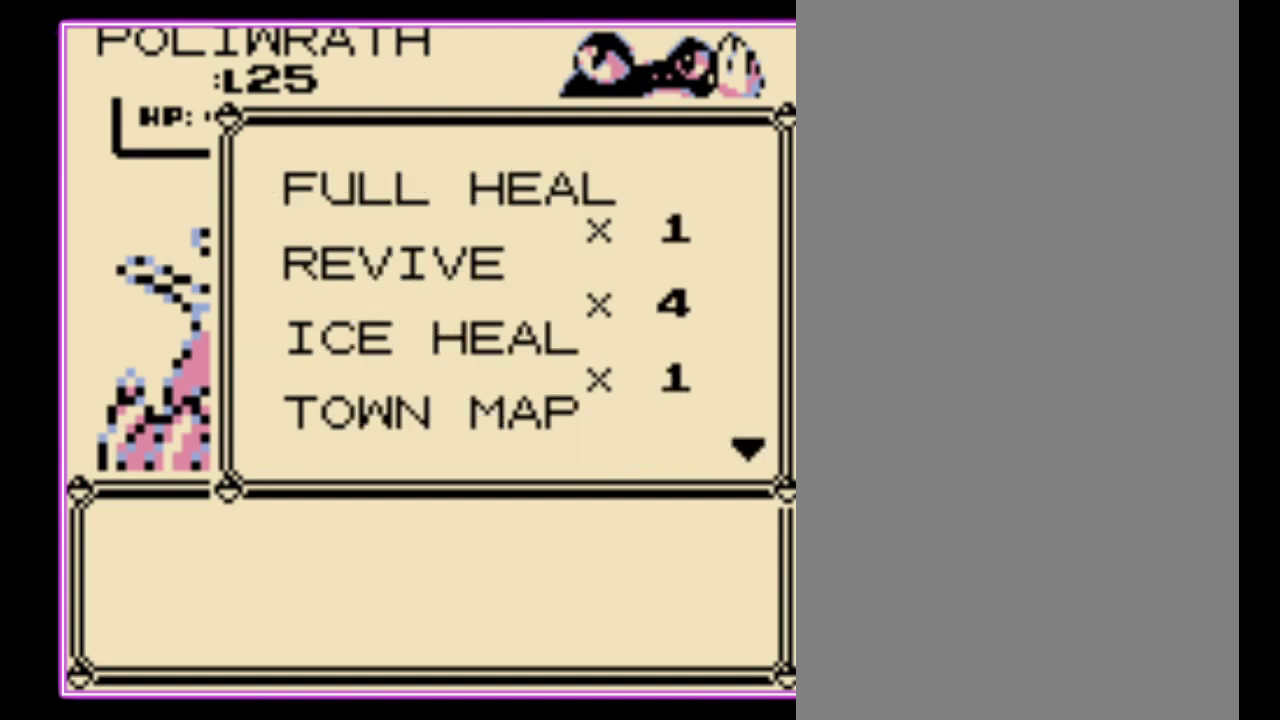
Gameplay with a controller (Nintendo layout); each line is a JSON object with the inputs held at the frame after it. "events" lists button and stick changes between this image and that frame as [ms after this image, input, new state], when the widget could be followed in between. Not read: DPAD_RIGHT L3 R3.
{"buttons": [], "events": [[33, "DPAD_DOWN", "up"]]}
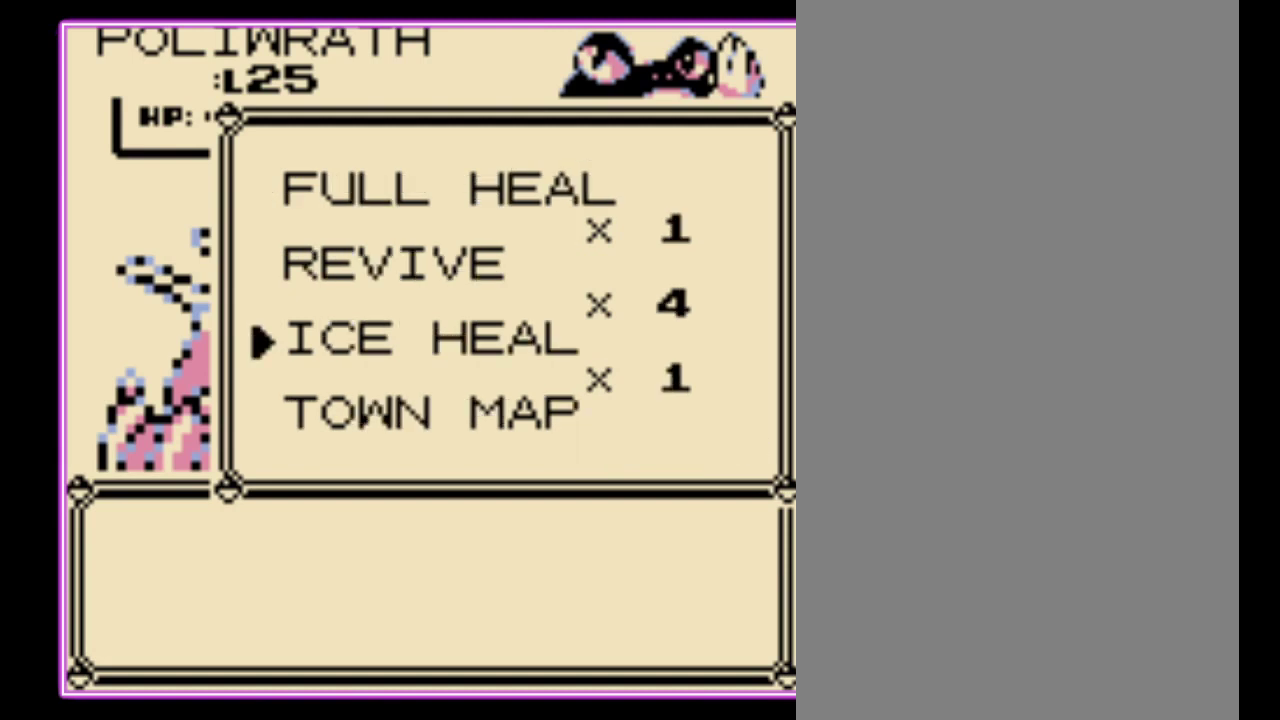
{"buttons": [], "events": []}
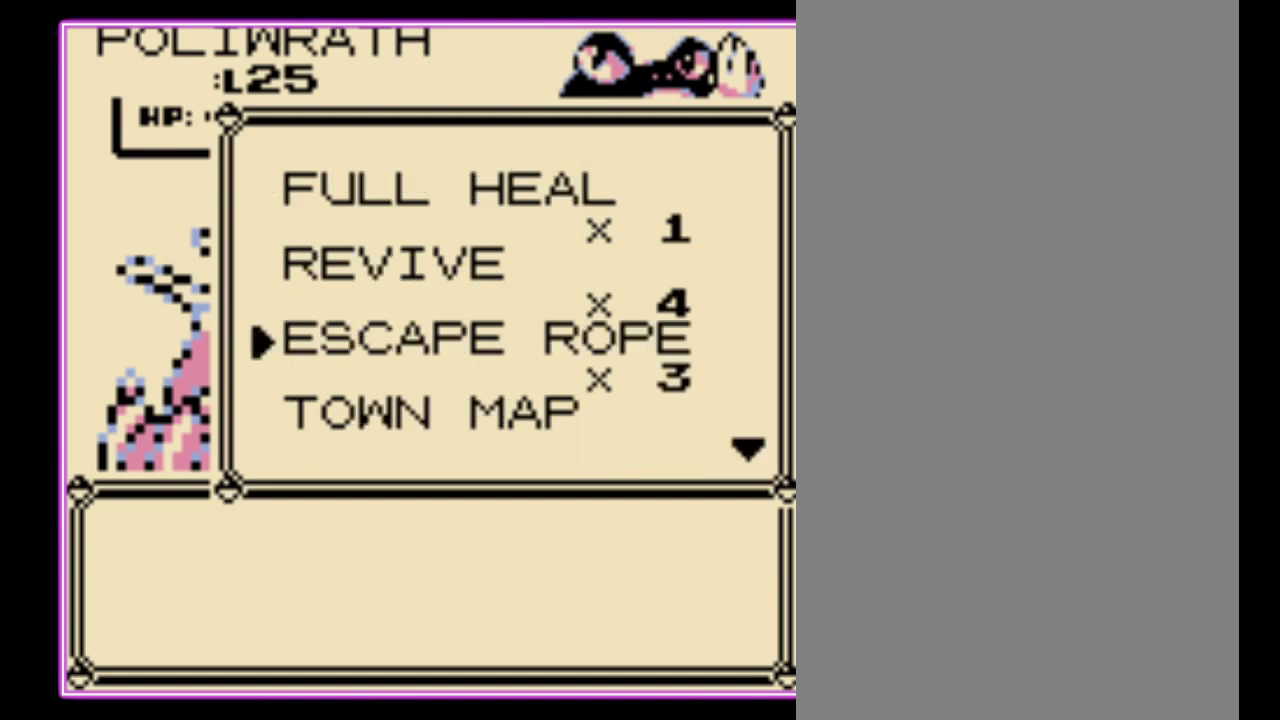
{"buttons": [], "events": [[67, "DPAD_UP", "down"], [167, "DPAD_UP", "up"], [233, "DPAD_UP", "down"], [300, "DPAD_UP", "up"], [367, "DPAD_UP", "down"], [467, "DPAD_UP", "up"]]}
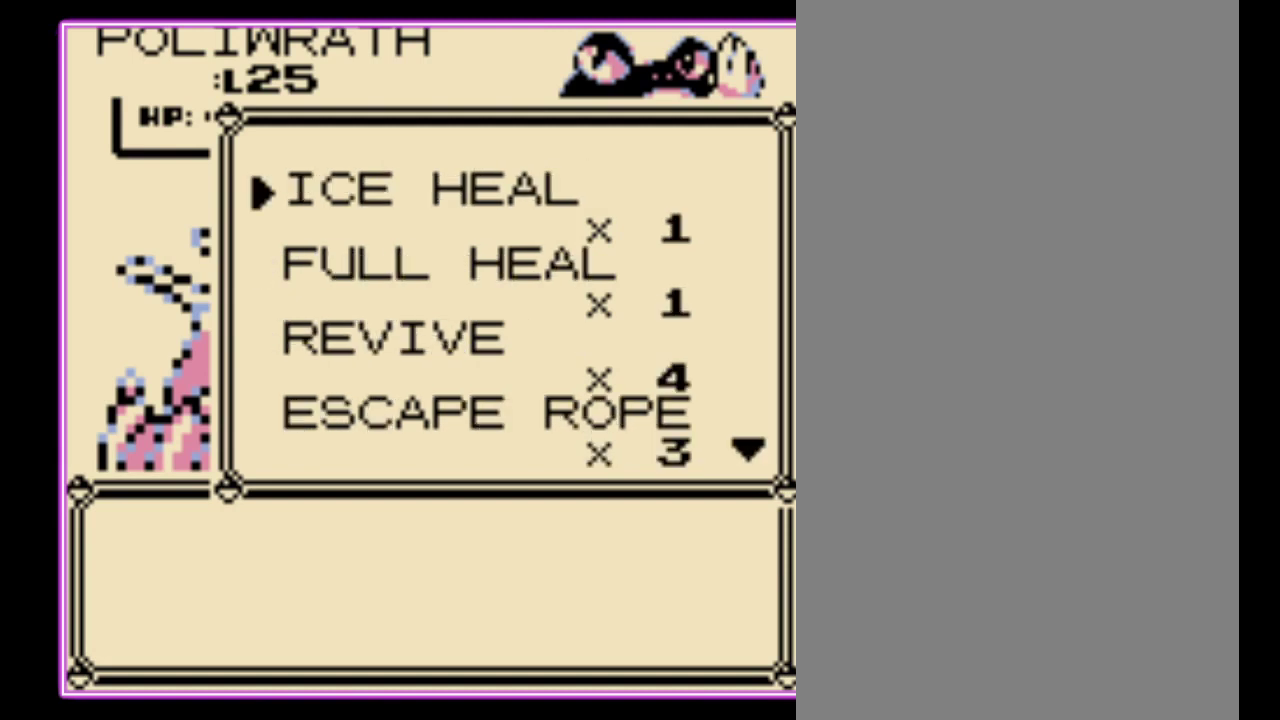
{"buttons": [], "events": [[167, "DPAD_DOWN", "down"], [267, "DPAD_DOWN", "up"], [367, "DPAD_DOWN", "down"], [467, "DPAD_DOWN", "up"]]}
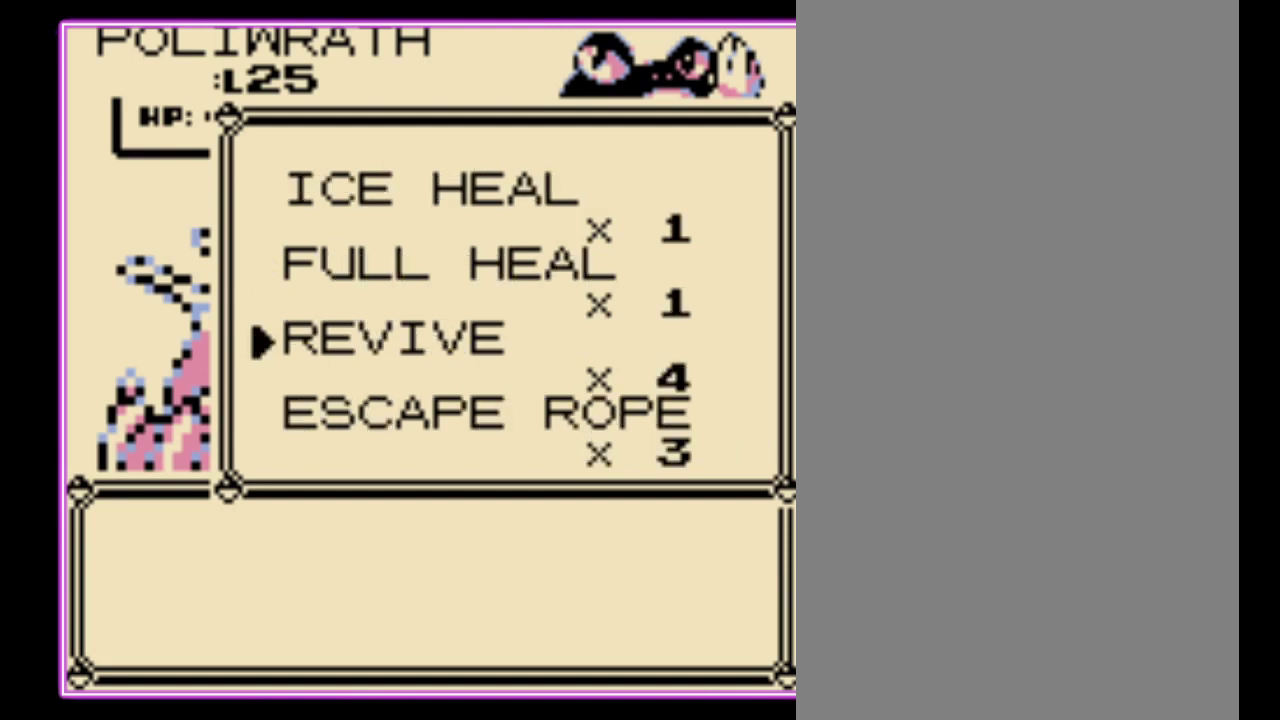
{"buttons": ["DPAD_DOWN"], "events": [[67, "DPAD_DOWN", "down"], [133, "DPAD_DOWN", "up"], [200, "DPAD_DOWN", "down"], [267, "DPAD_DOWN", "up"], [467, "DPAD_DOWN", "down"]]}
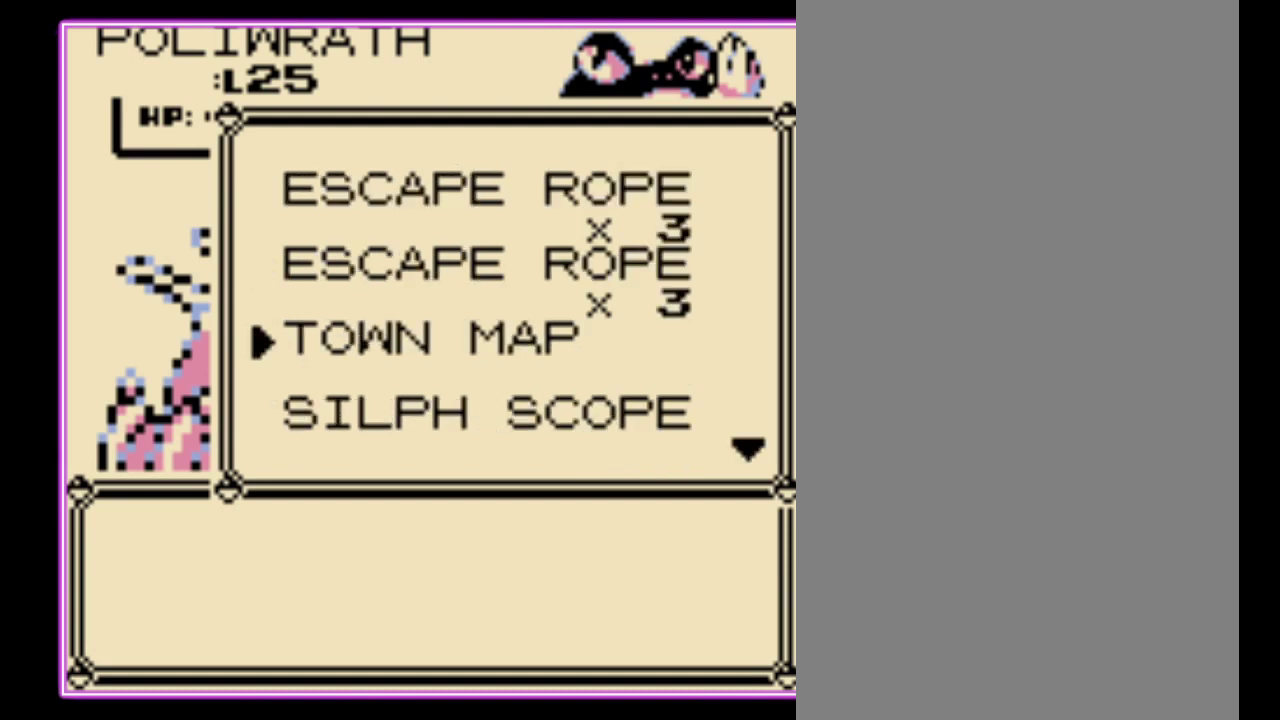
{"buttons": [], "events": [[67, "DPAD_DOWN", "up"], [133, "DPAD_DOWN", "down"], [233, "DPAD_DOWN", "up"], [300, "DPAD_DOWN", "down"], [400, "DPAD_DOWN", "up"]]}
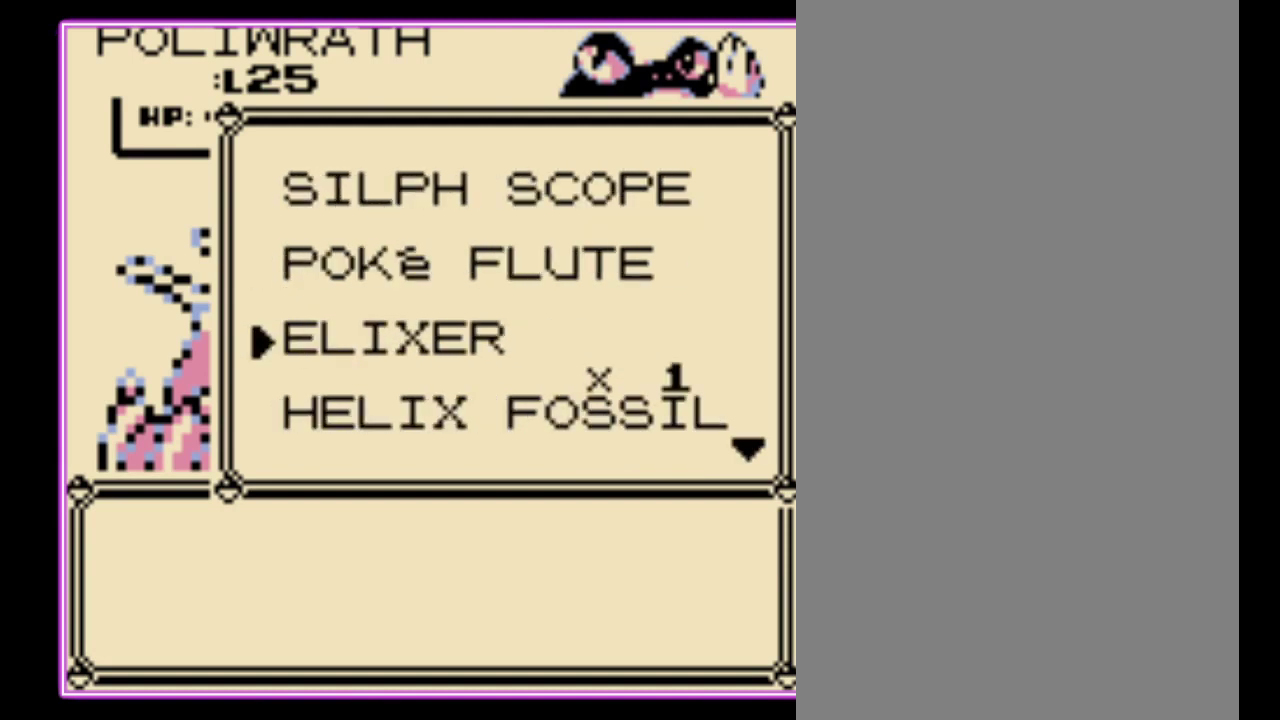
{"buttons": ["DPAD_UP"], "events": [[167, "DPAD_UP", "down"], [233, "DPAD_UP", "up"], [300, "DPAD_UP", "down"], [367, "DPAD_UP", "up"], [433, "DPAD_UP", "down"]]}
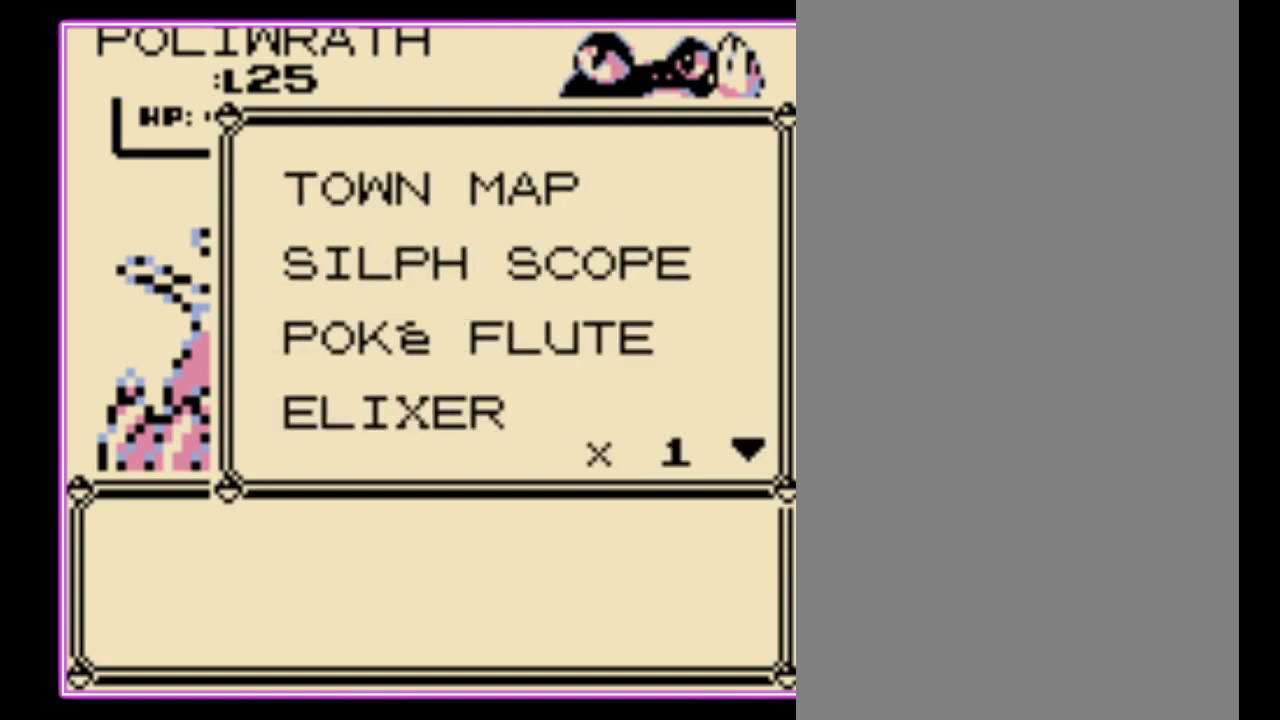
{"buttons": [], "events": [[33, "DPAD_UP", "up"]]}
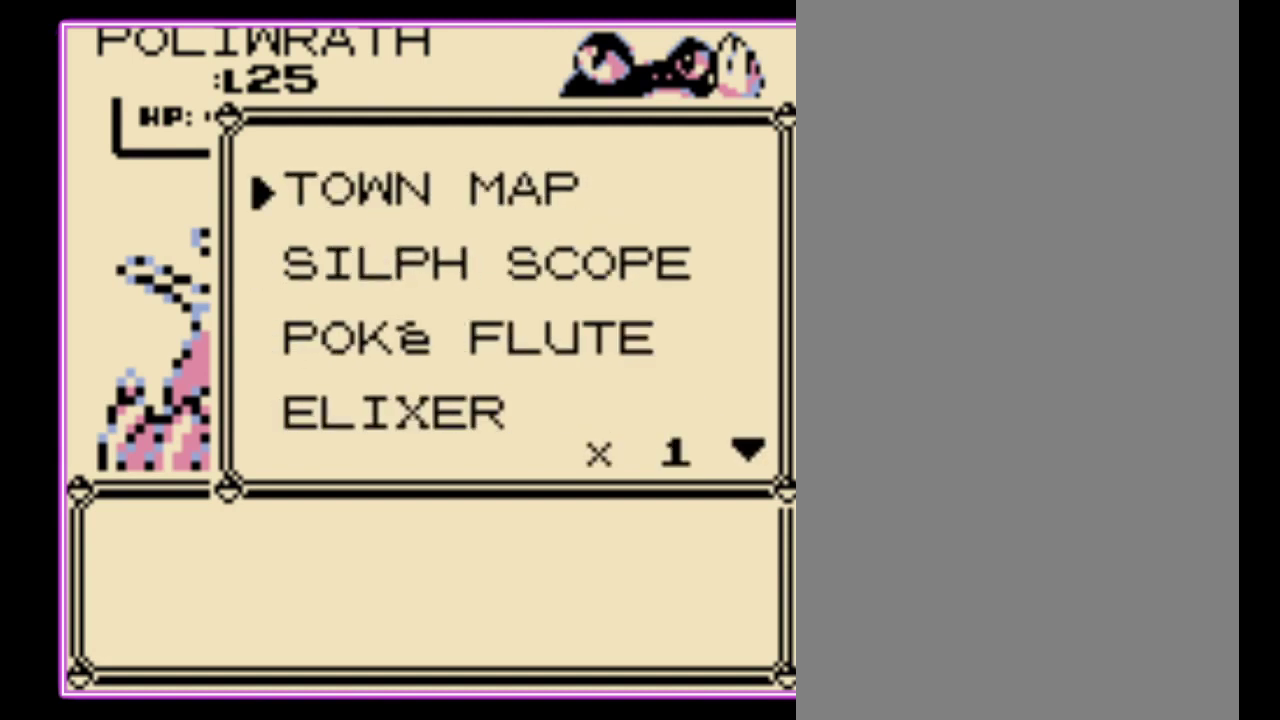
{"buttons": ["DPAD_DOWN"], "events": [[67, "DPAD_DOWN", "down"]]}
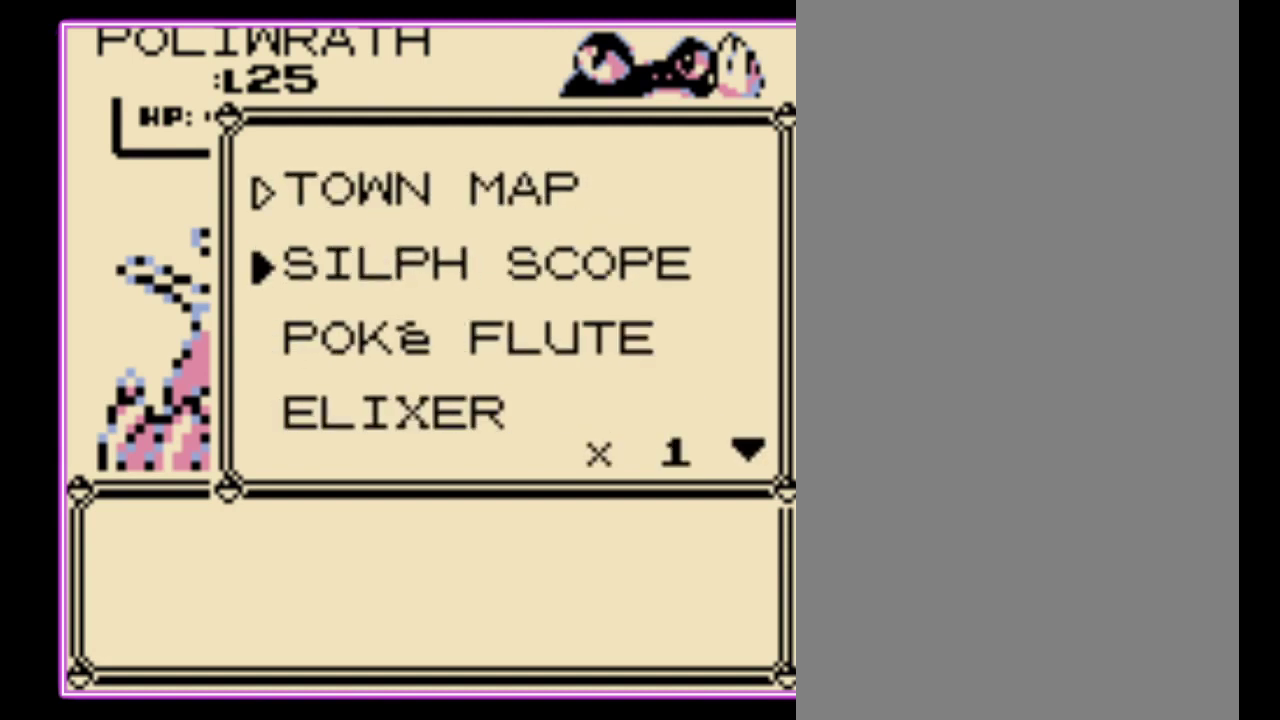
{"buttons": ["DPAD_DOWN"], "events": []}
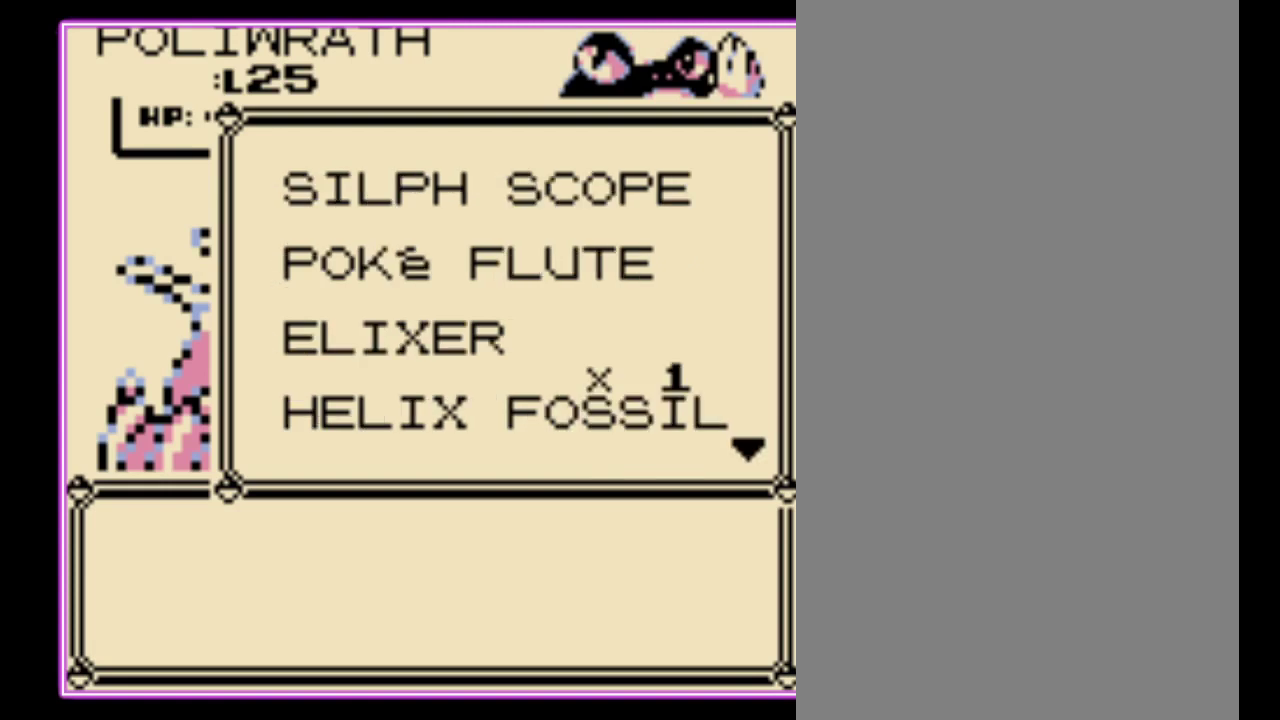
{"buttons": [], "events": [[67, "DPAD_DOWN", "up"]]}
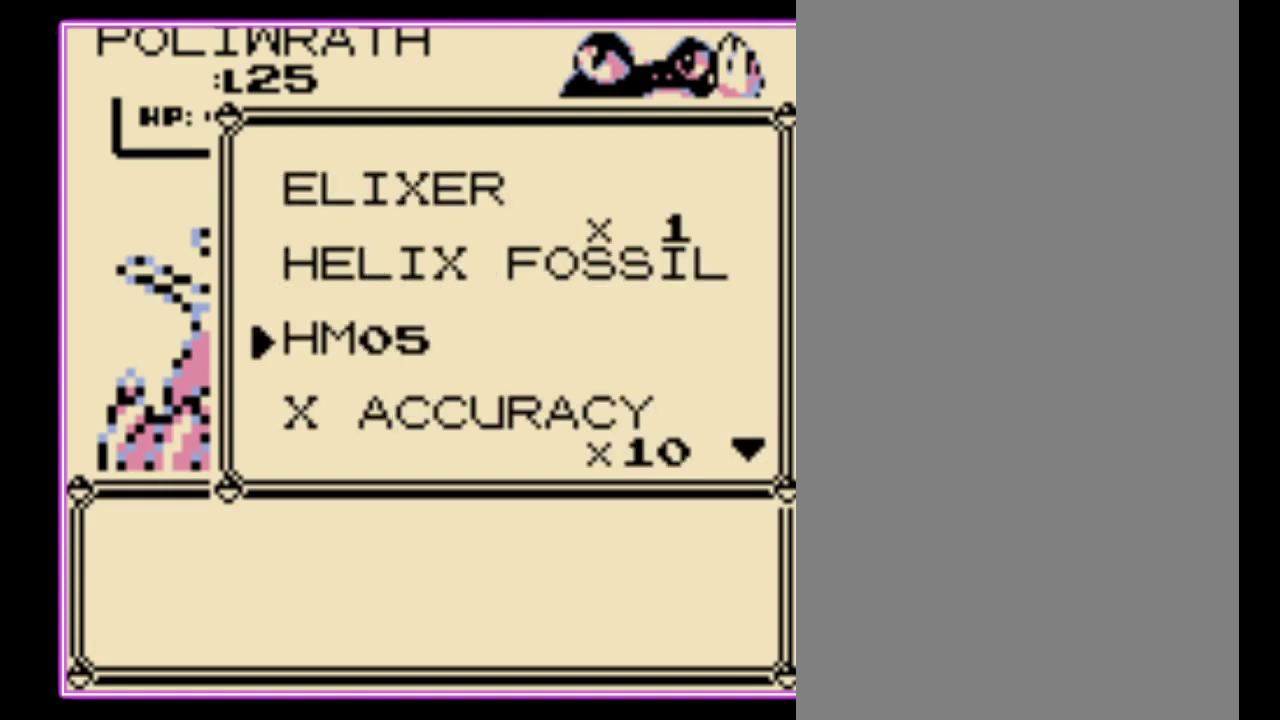
{"buttons": [], "events": [[167, "DPAD_DOWN", "down"], [267, "DPAD_DOWN", "up"], [333, "DPAD_DOWN", "down"], [400, "DPAD_DOWN", "up"]]}
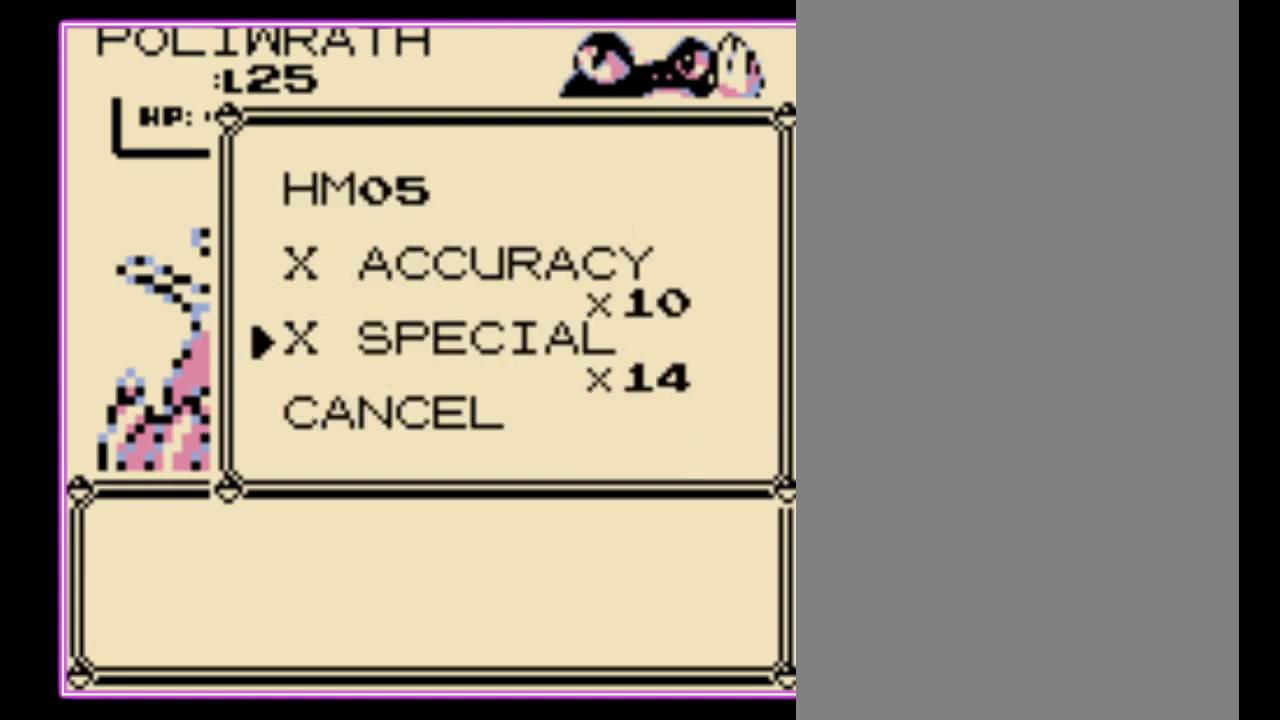
{"buttons": [], "events": [[133, "DPAD_UP", "down"], [200, "DPAD_UP", "up"]]}
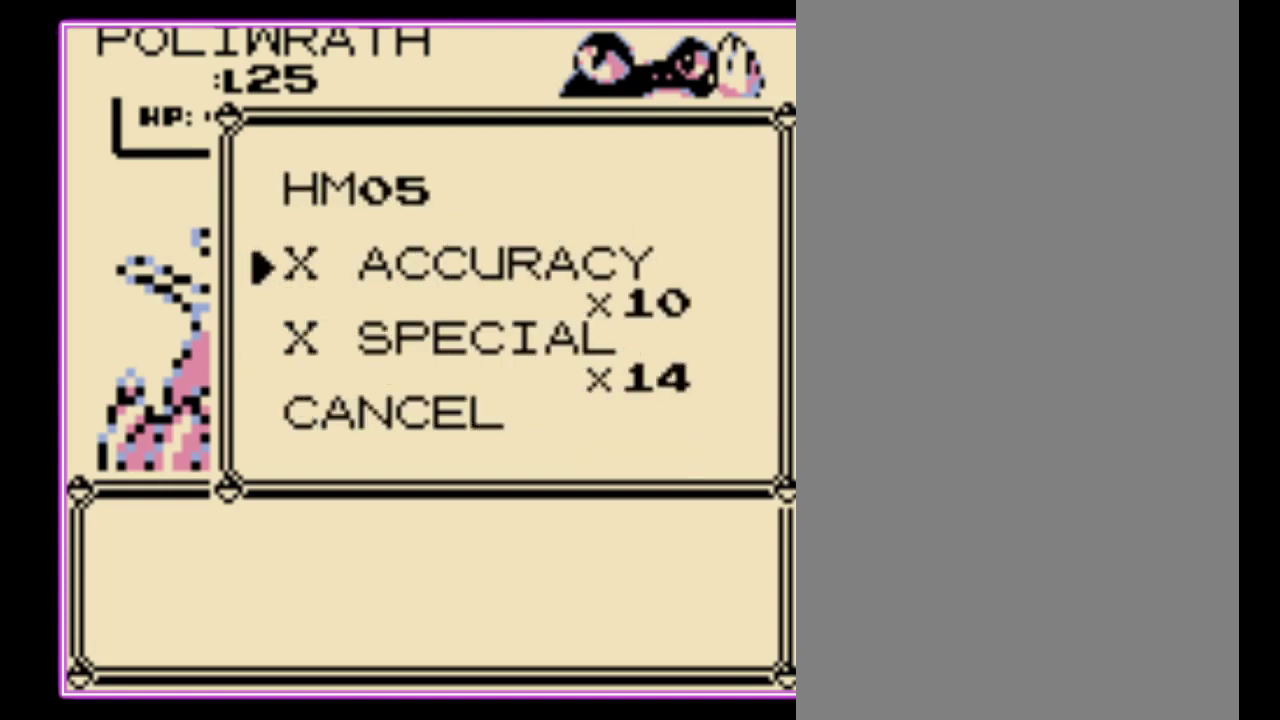
{"buttons": [], "events": [[400, "DPAD_DOWN", "down"], [500, "DPAD_DOWN", "up"]]}
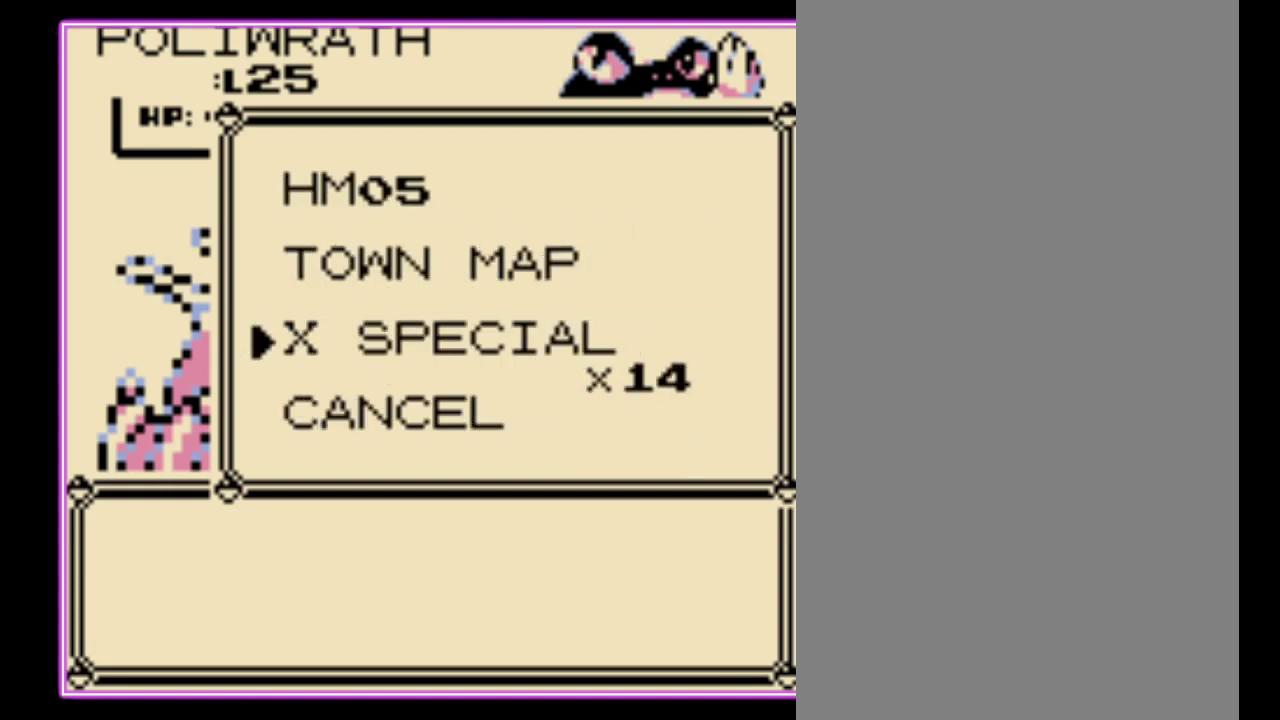
{"buttons": ["DPAD_UP"], "events": [[200, "DPAD_UP", "down"]]}
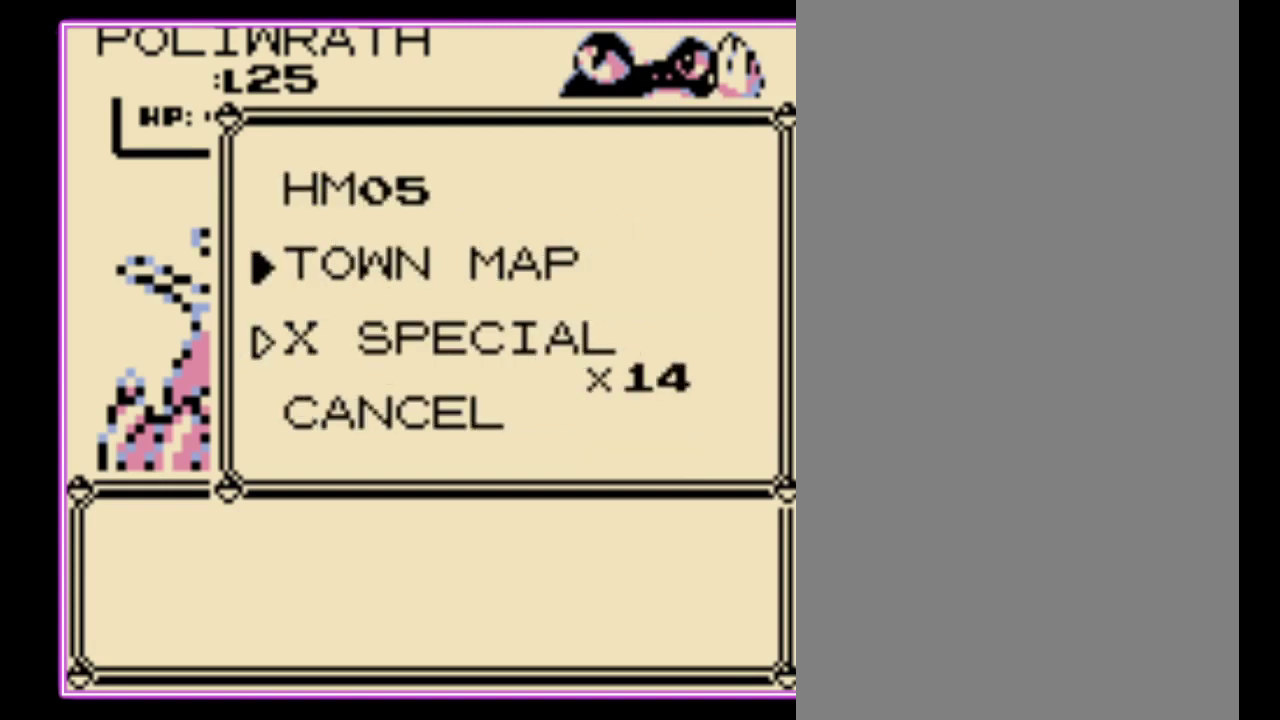
{"buttons": ["DPAD_UP"], "events": []}
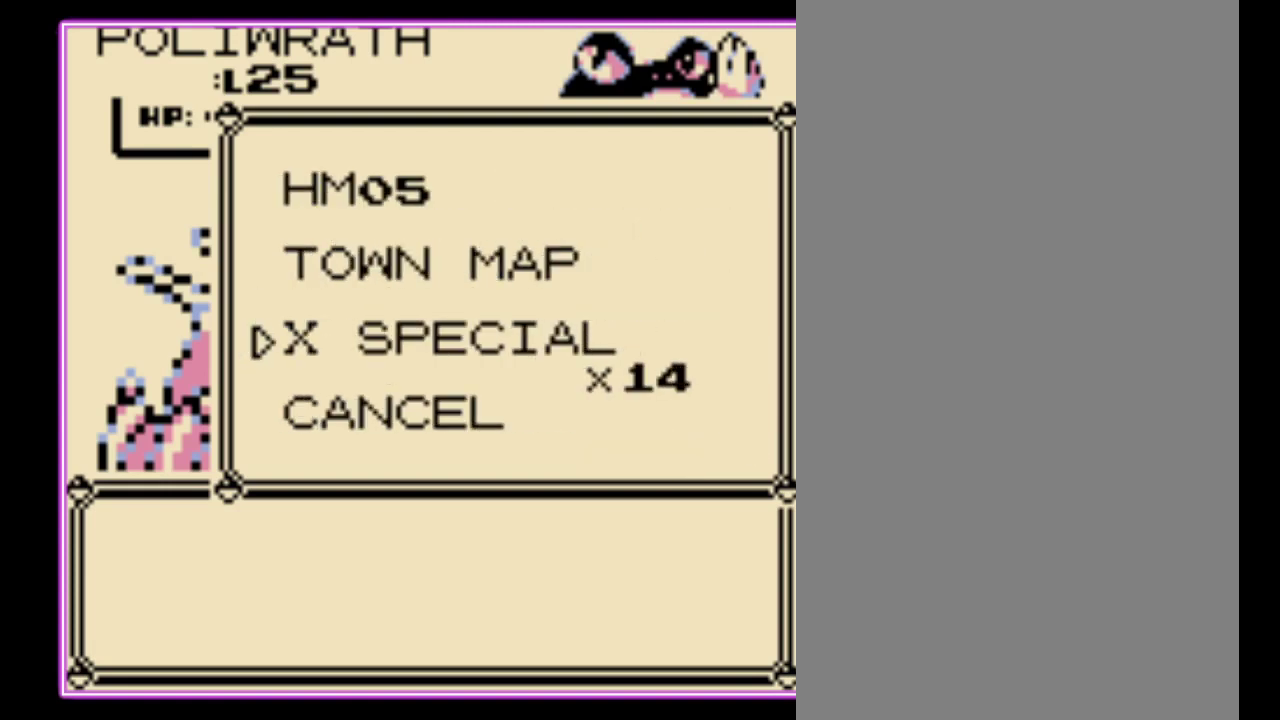
{"buttons": ["DPAD_UP"], "events": []}
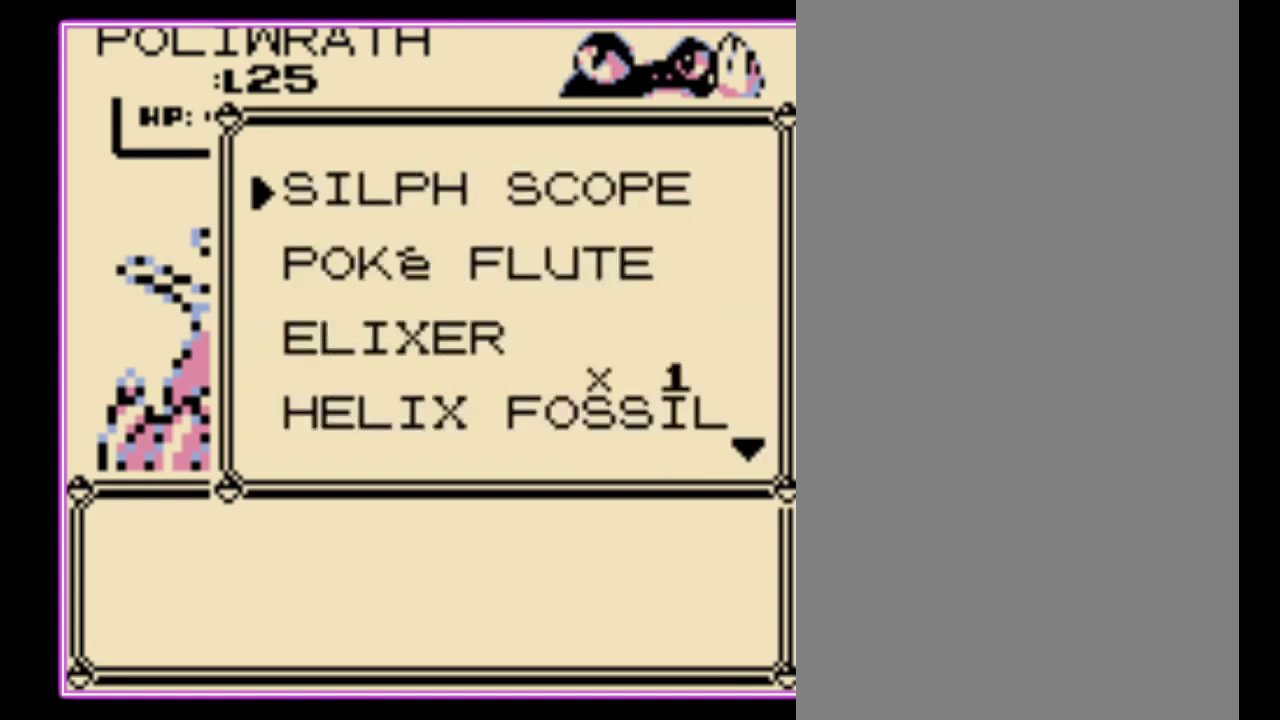
{"buttons": [], "events": [[400, "DPAD_UP", "up"]]}
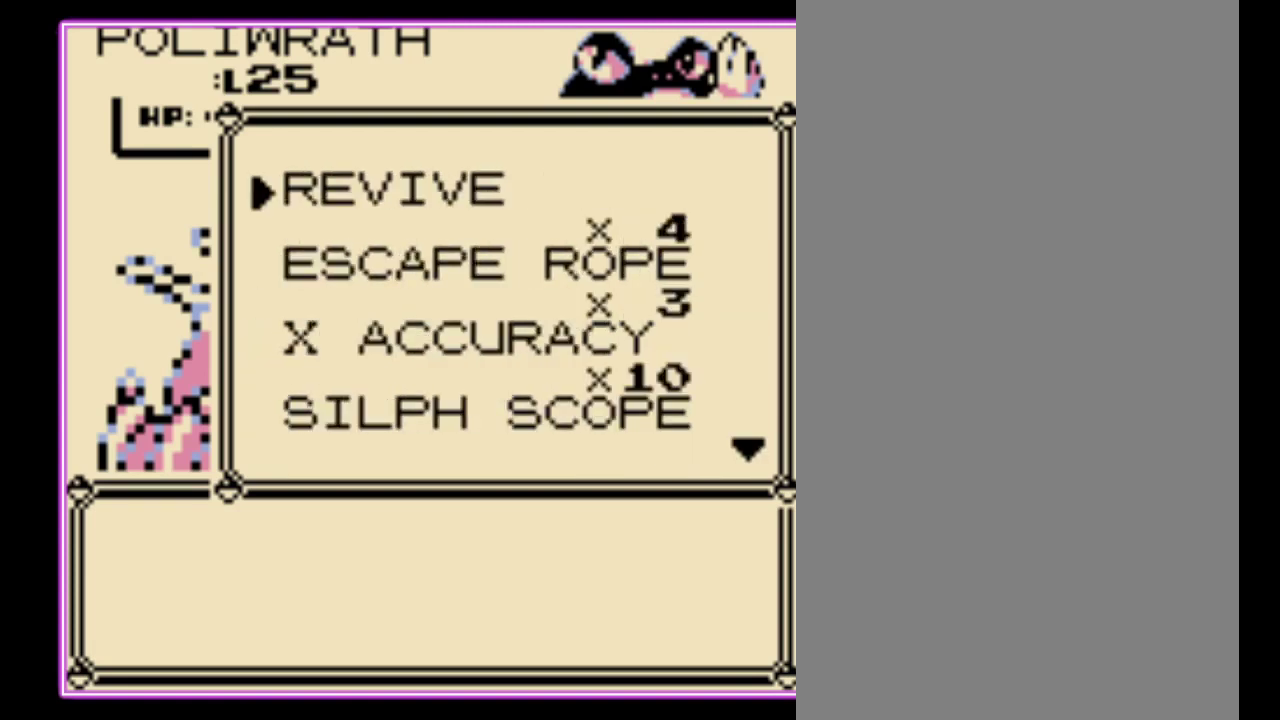
{"buttons": [], "events": [[33, "DPAD_DOWN", "down"], [133, "DPAD_DOWN", "up"], [200, "DPAD_DOWN", "down"], [300, "DPAD_DOWN", "up"], [367, "DPAD_DOWN", "down"], [467, "DPAD_DOWN", "up"]]}
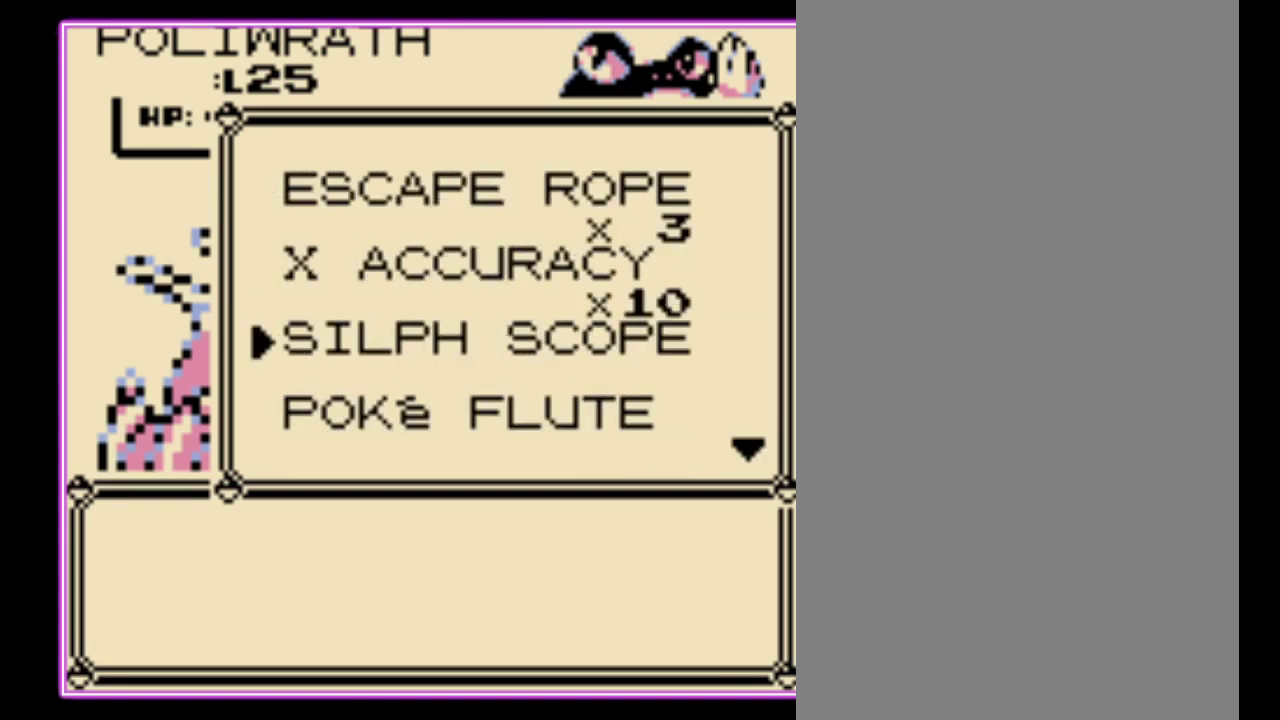
{"buttons": [], "events": []}
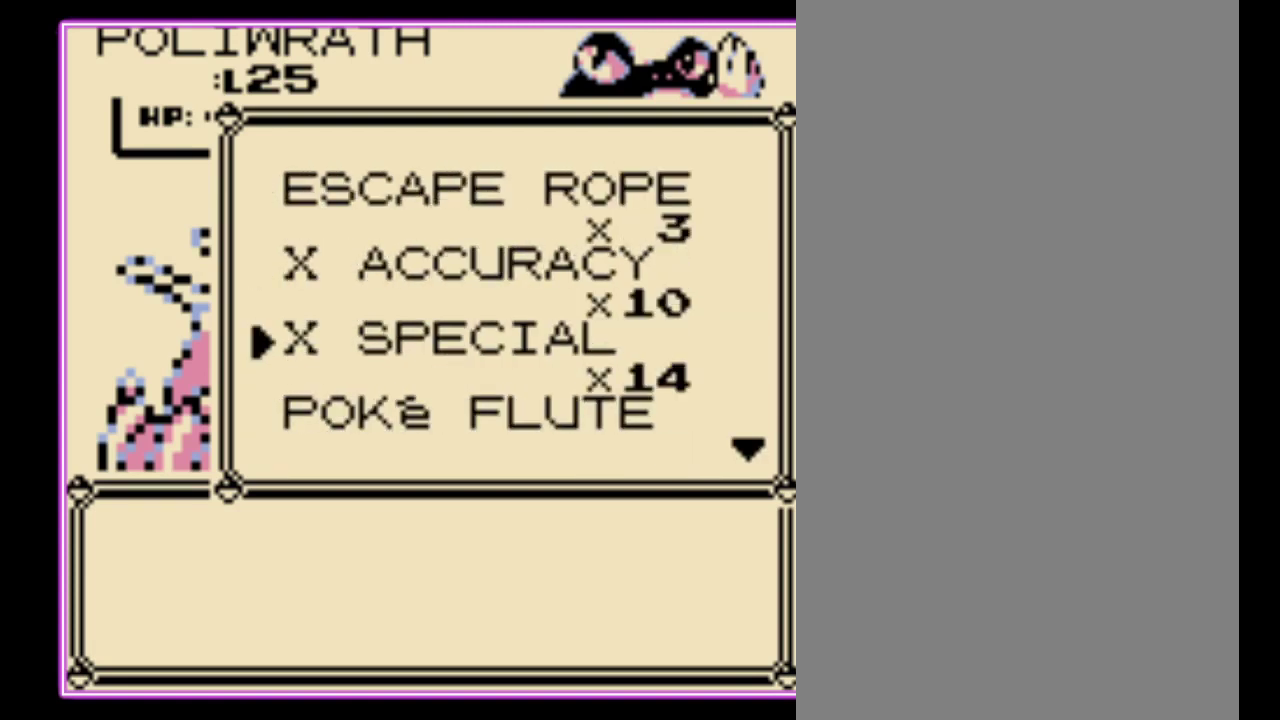
{"buttons": [], "events": []}
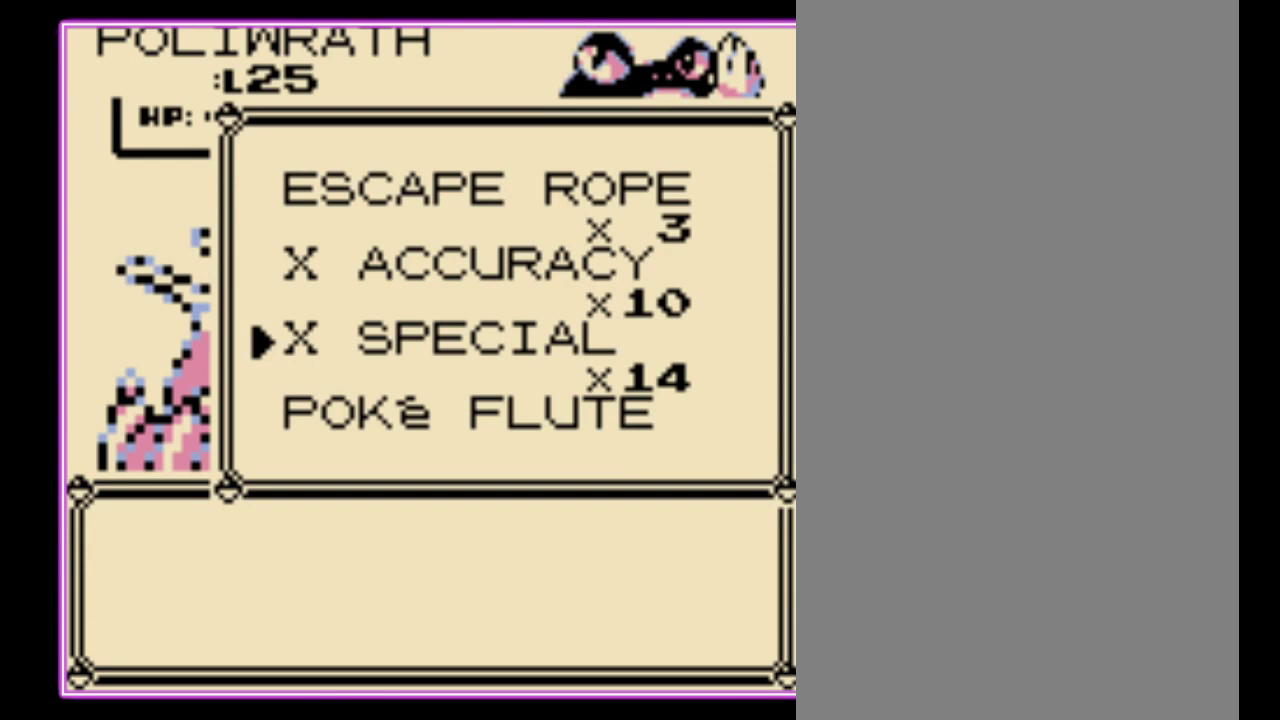
{"buttons": ["A"], "events": [[300, "DPAD_UP", "down"], [400, "DPAD_UP", "up"], [433, "A", "down"]]}
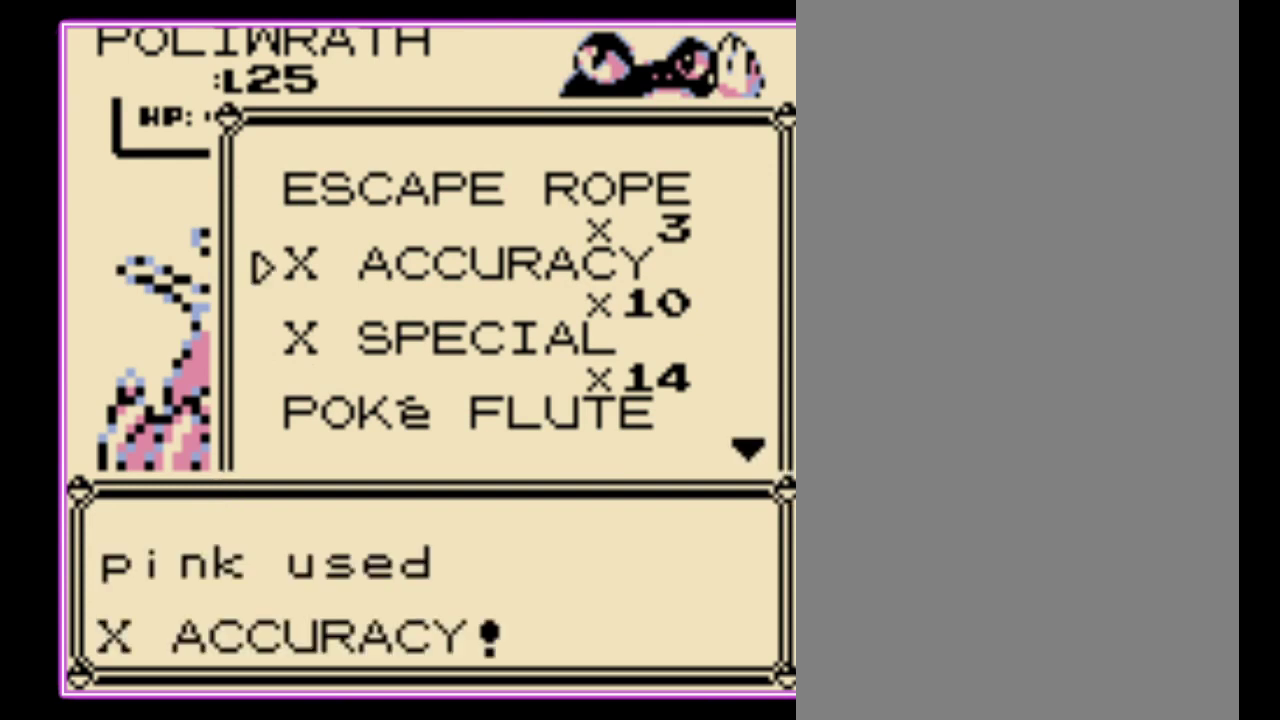
{"buttons": [], "events": [[33, "A", "up"], [333, "B", "down"], [400, "B", "up"]]}
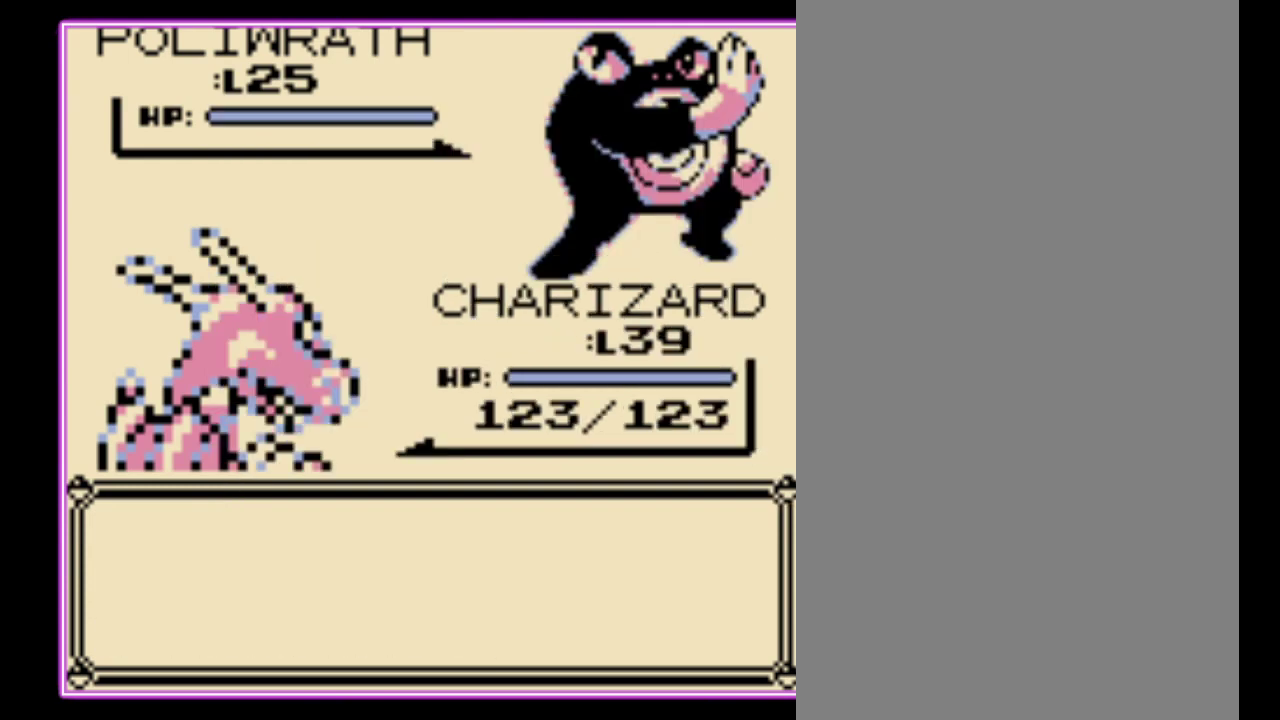
{"buttons": [], "events": [[267, "B", "down"], [333, "B", "up"], [400, "B", "down"], [467, "B", "up"]]}
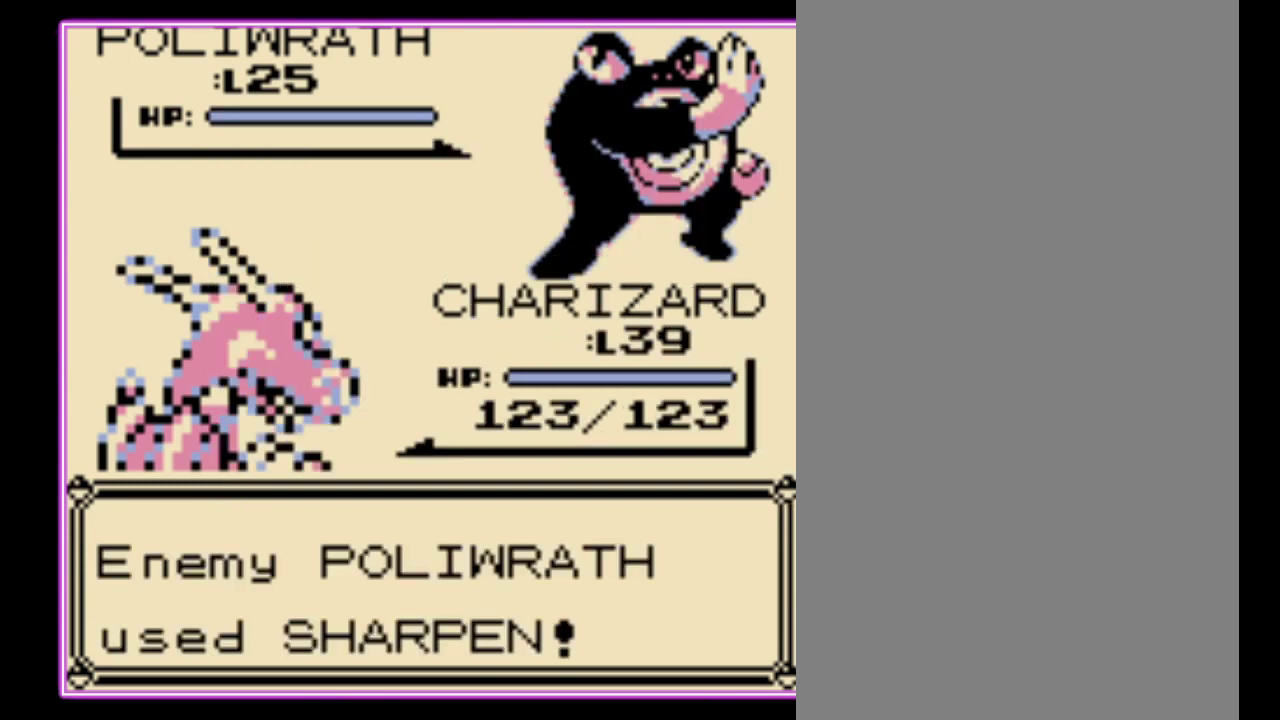
{"buttons": [], "events": [[33, "B", "down"], [100, "B", "up"], [167, "B", "down"], [233, "B", "up"], [300, "B", "down"], [367, "B", "up"], [433, "B", "down"], [500, "B", "up"]]}
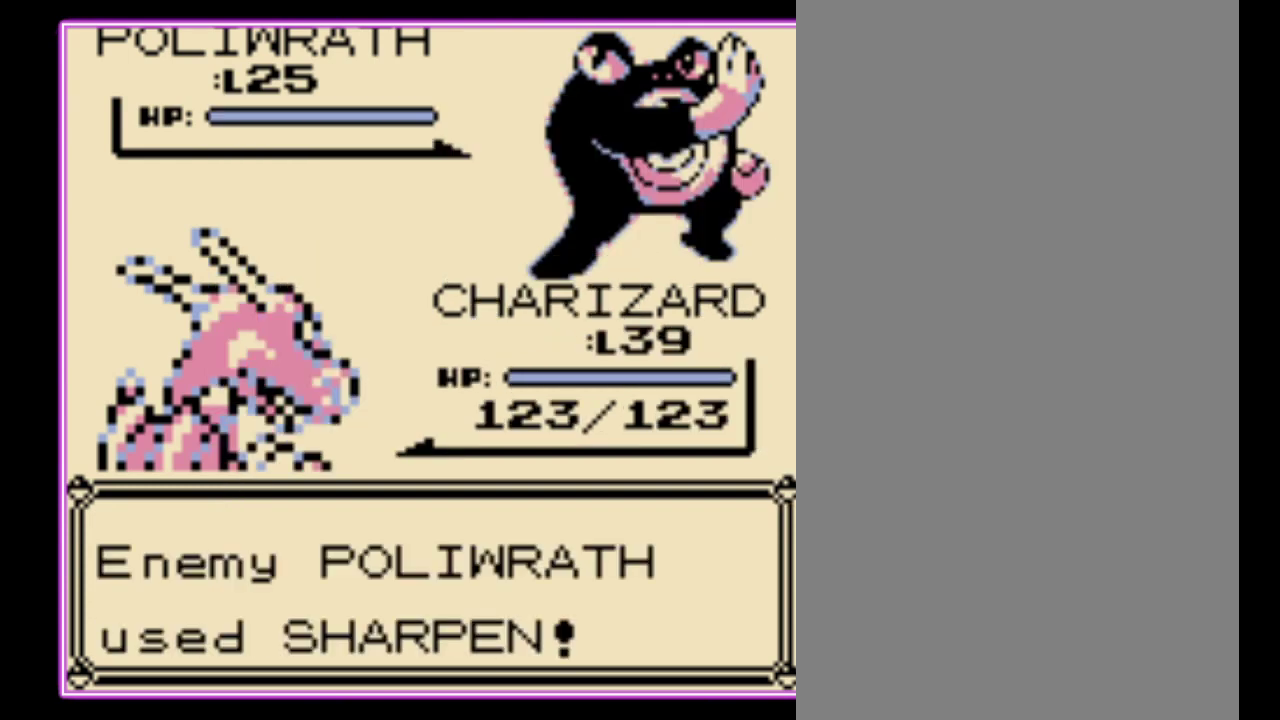
{"buttons": [], "events": [[367, "B", "down"], [467, "B", "up"]]}
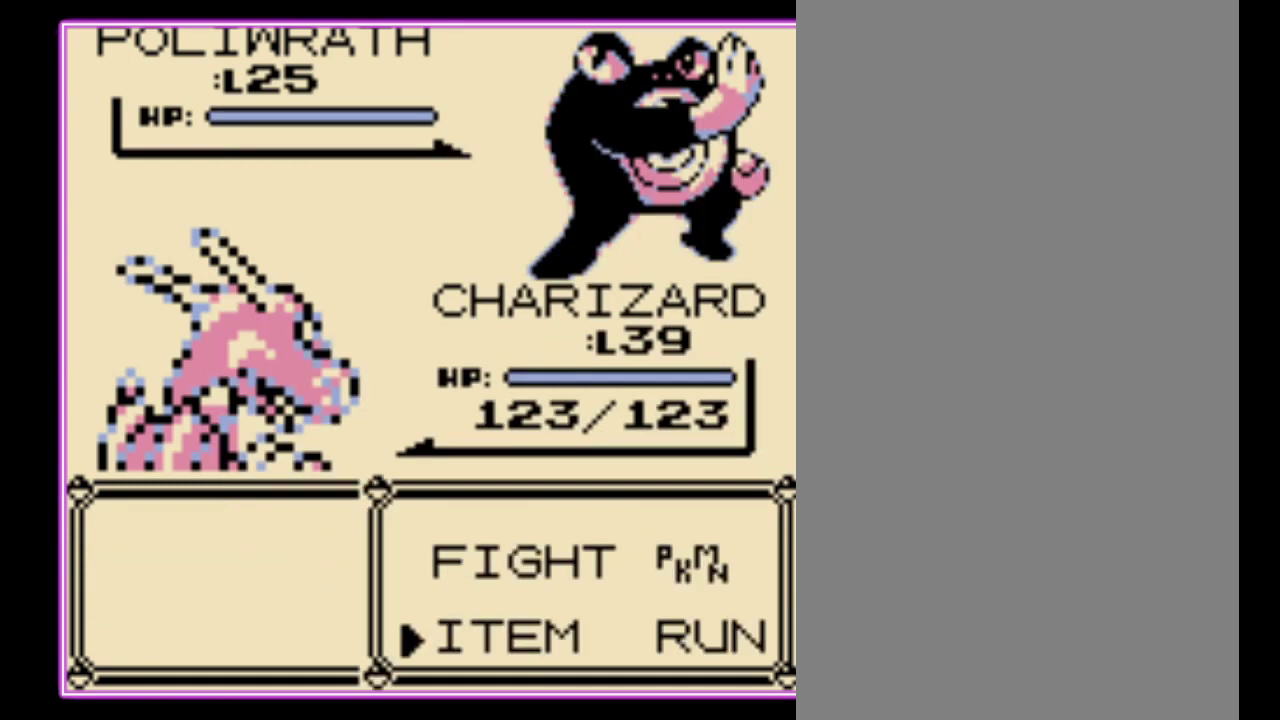
{"buttons": [], "events": [[133, "DPAD_UP", "down"], [200, "A", "down"], [233, "DPAD_UP", "up"], [300, "A", "up"]]}
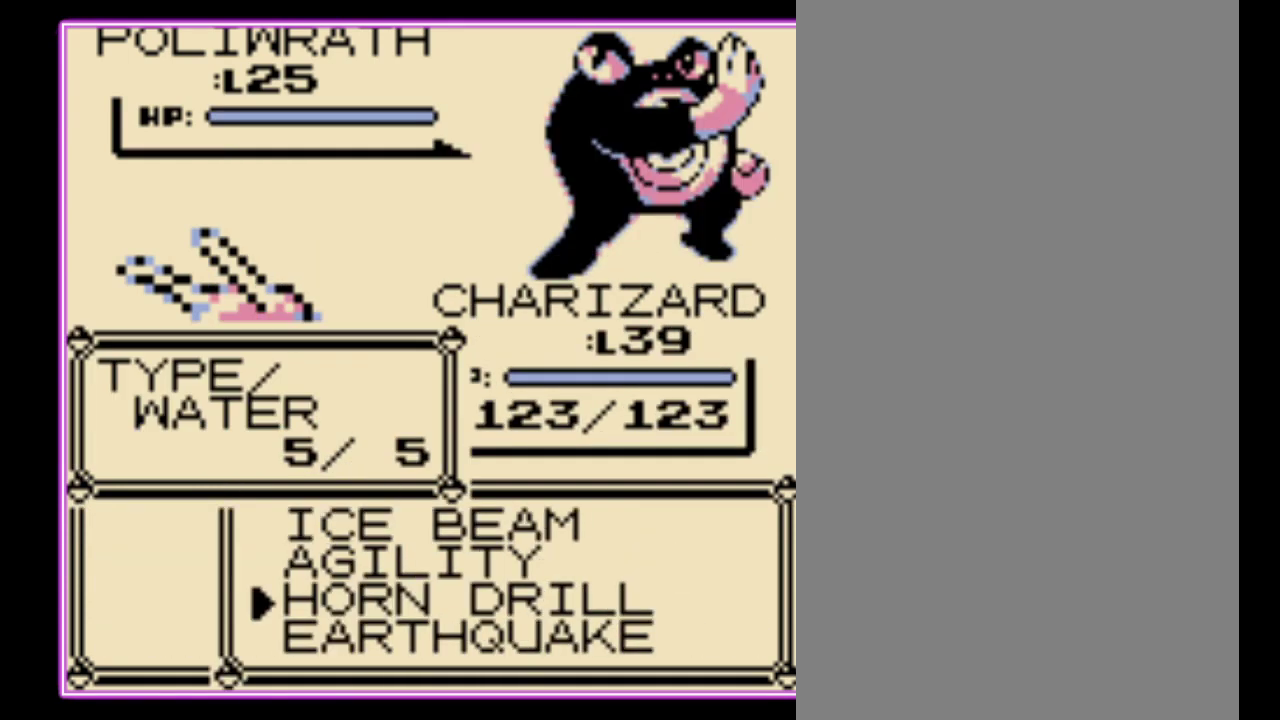
{"buttons": ["DPAD_UP"], "events": [[467, "DPAD_UP", "down"]]}